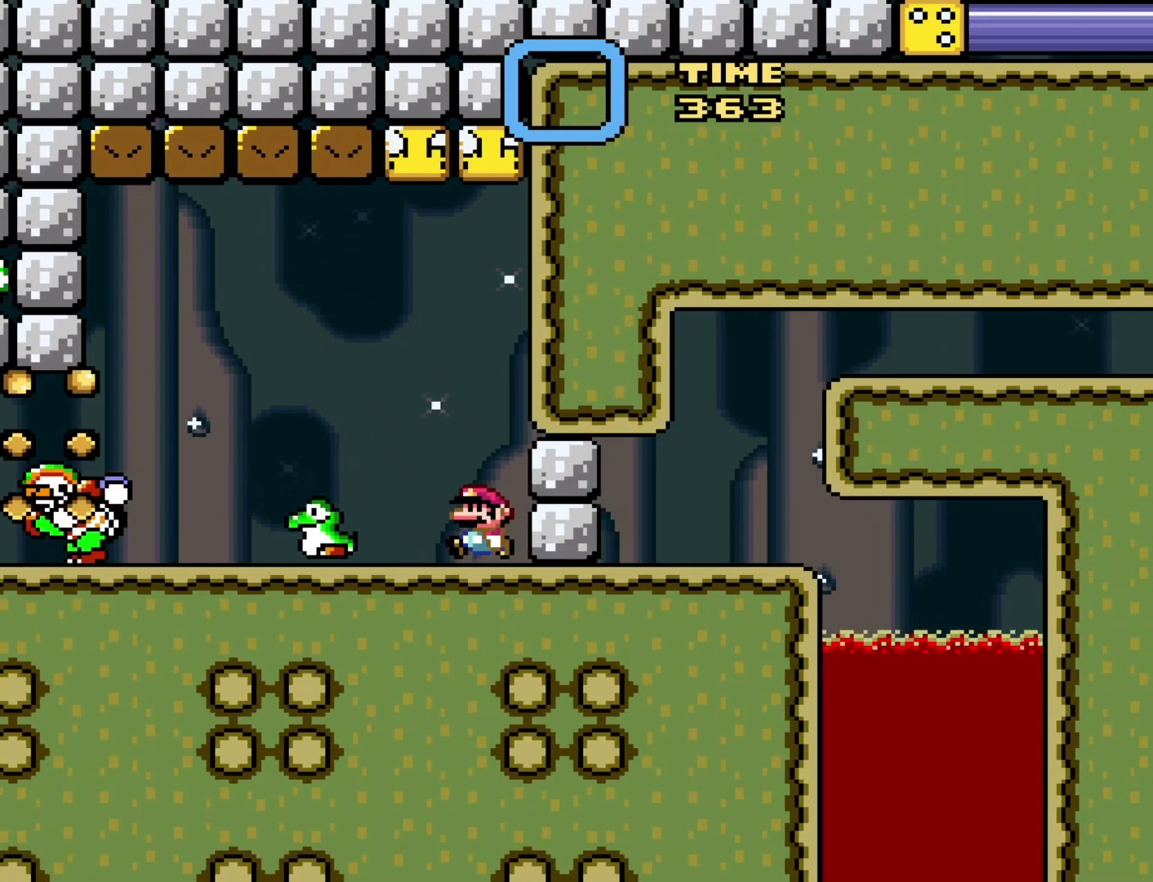
Gameplay with a controller (Nintendo layout); each line is a JSON object with the inputs held at the frame after it. "events" lists button and stick changes between this image and that frame as [ms after this image, input, new state], when the widget could be followed in between. Not read: L3 R3.
{"buttons": ["Y"], "events": [[200, "DPAD_LEFT", "up"], [267, "DPAD_RIGHT", "down"], [500, "DPAD_RIGHT", "up"]]}
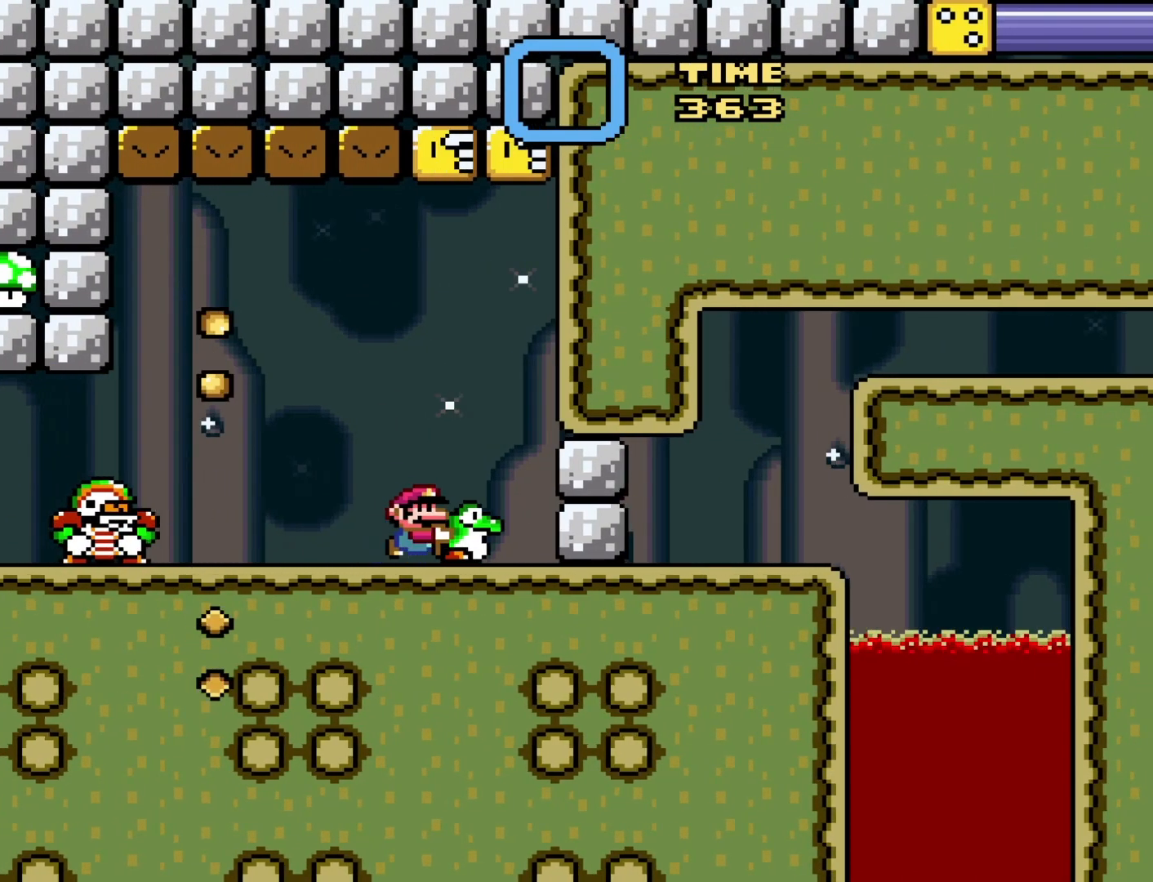
{"buttons": ["Y"], "events": [[283, "DPAD_RIGHT", "down"], [433, "DPAD_RIGHT", "up"]]}
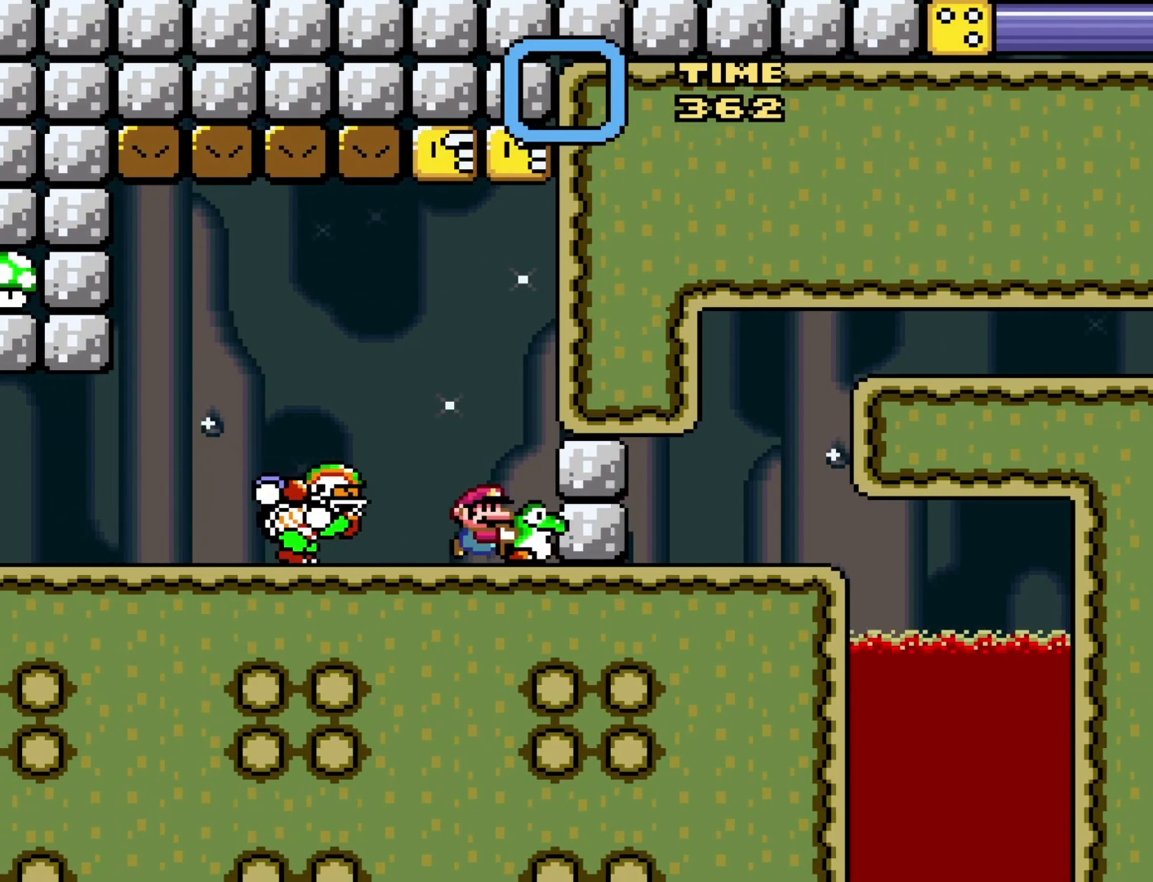
{"buttons": ["Y", "DPAD_LEFT"], "events": [[183, "B", "down"], [300, "DPAD_LEFT", "down"], [467, "B", "up"]]}
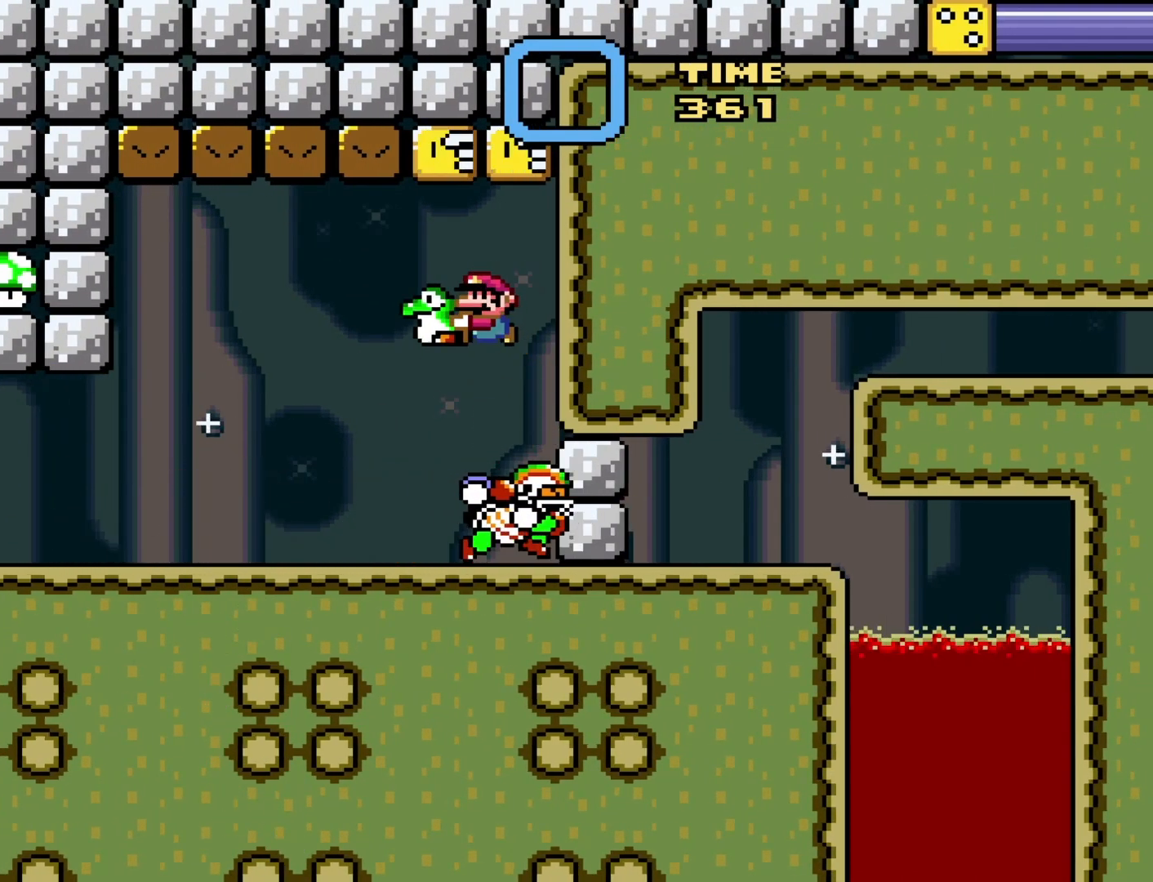
{"buttons": ["Y"], "events": [[267, "DPAD_LEFT", "up"], [300, "DPAD_RIGHT", "down"], [433, "DPAD_RIGHT", "up"]]}
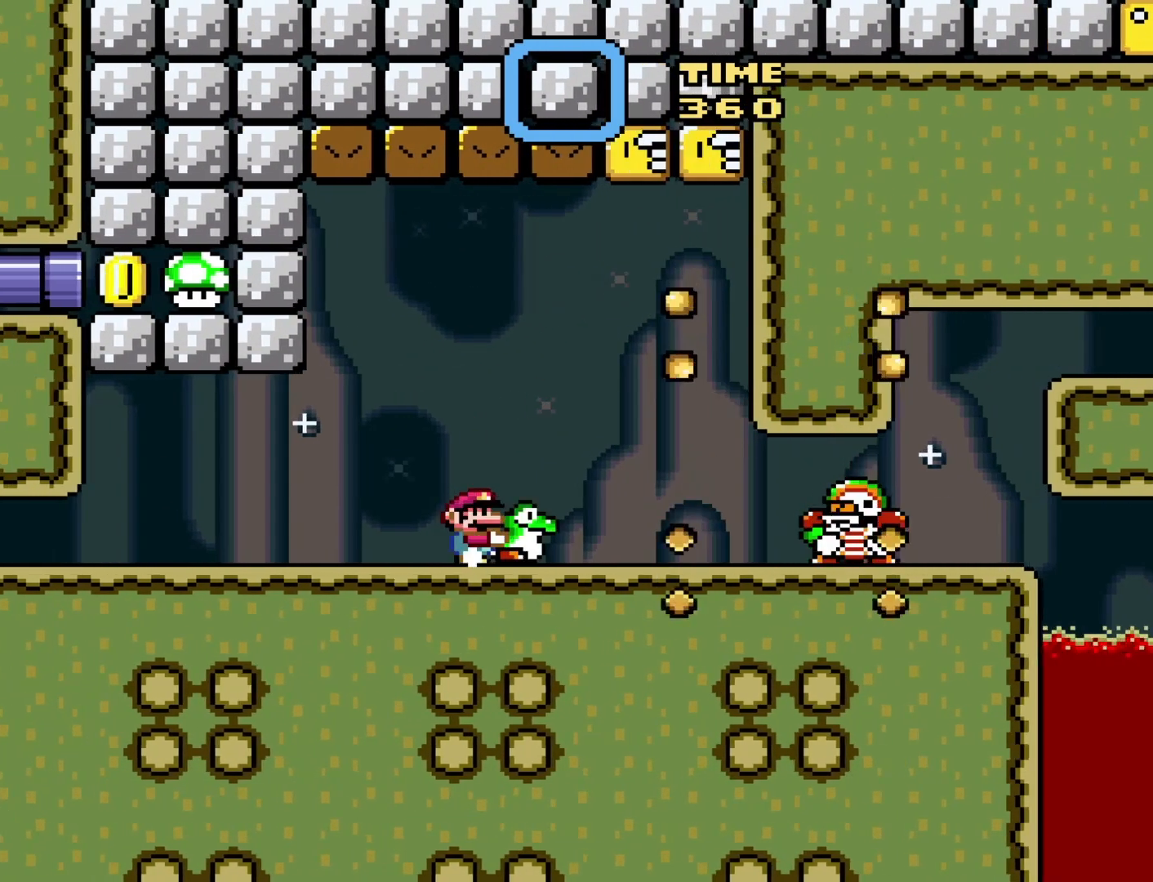
{"buttons": ["Y"], "events": [[117, "DPAD_LEFT", "down"], [267, "DPAD_LEFT", "up"]]}
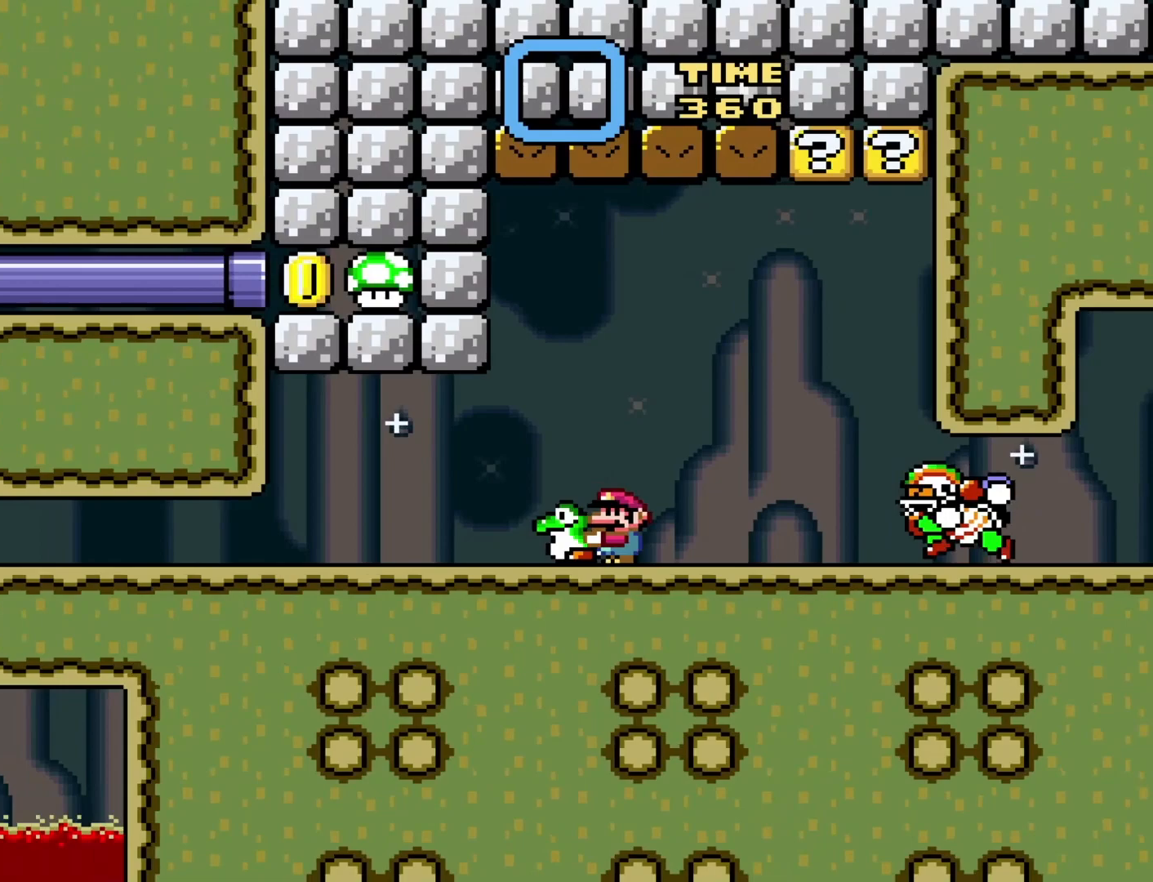
{"buttons": ["Y", "DPAD_RIGHT"], "events": [[200, "B", "down"], [200, "DPAD_RIGHT", "down"], [467, "B", "up"]]}
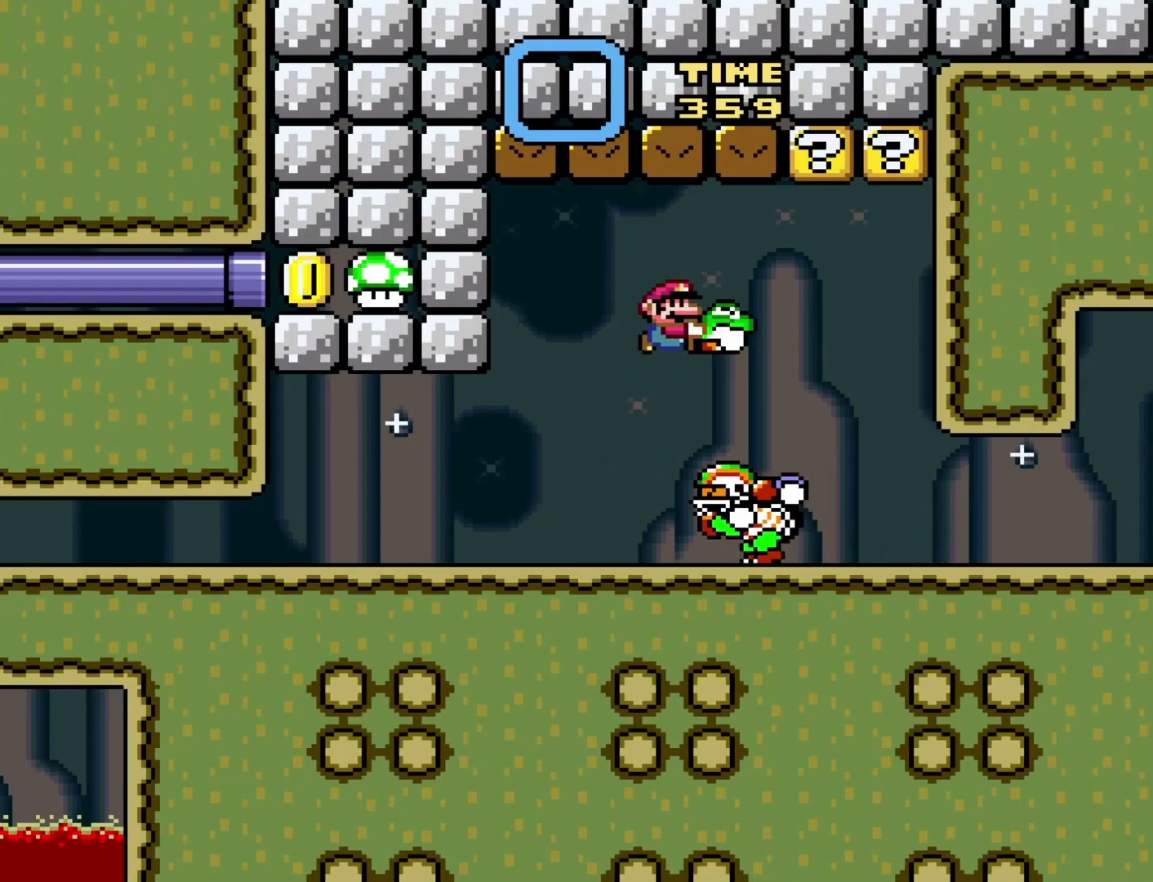
{"buttons": ["Y", "DPAD_RIGHT"], "events": []}
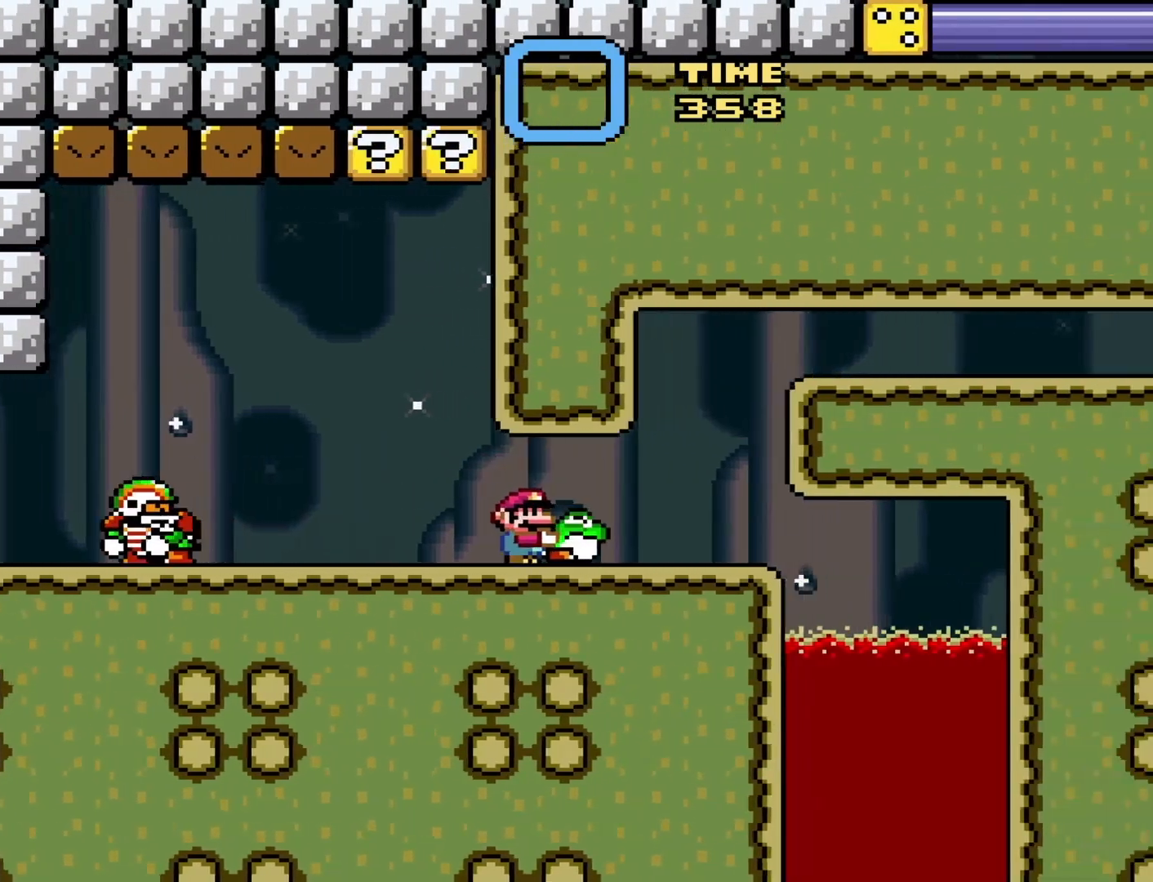
{"buttons": ["B", "Y", "DPAD_RIGHT"], "events": [[200, "B", "down"]]}
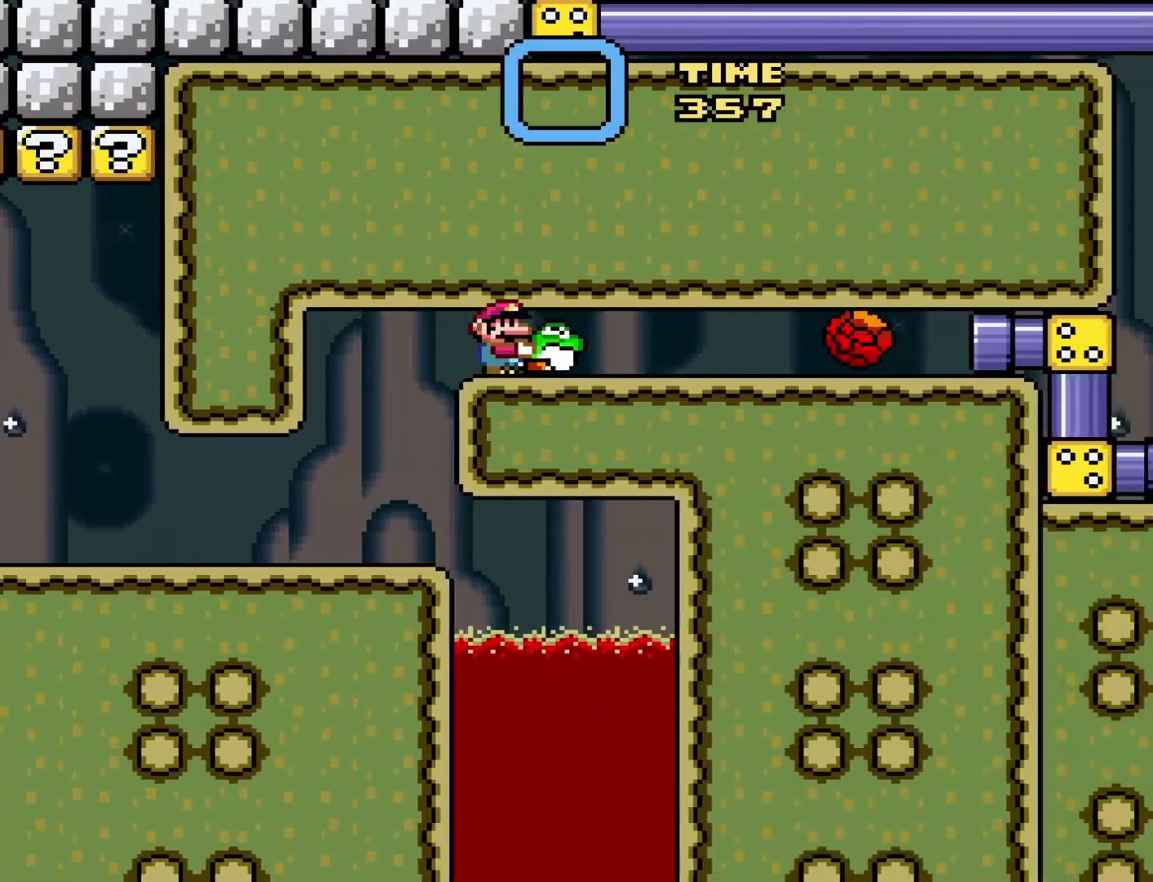
{"buttons": ["Y"], "events": [[83, "B", "up"], [183, "DPAD_RIGHT", "up"], [267, "DPAD_LEFT", "down"], [400, "DPAD_LEFT", "up"]]}
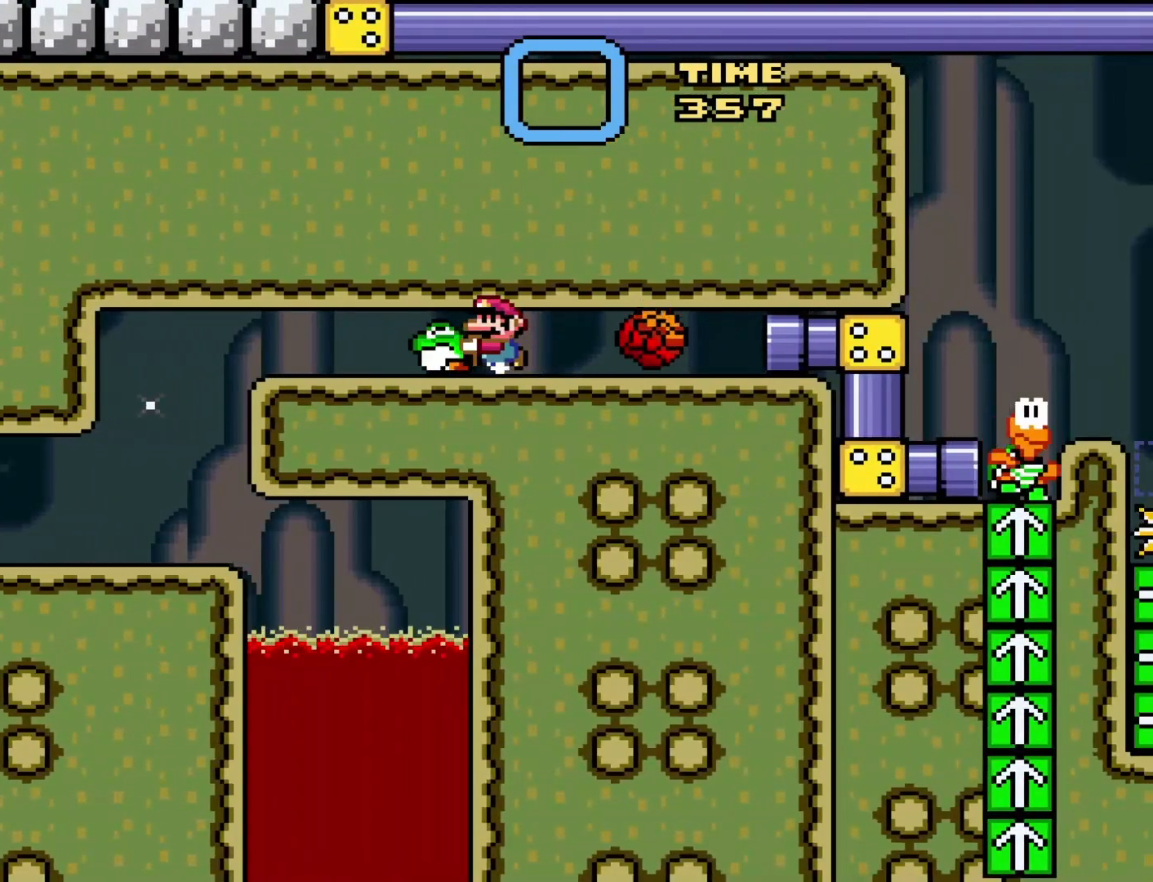
{"buttons": ["Y"], "events": [[17, "DPAD_RIGHT", "down"], [150, "DPAD_RIGHT", "up"]]}
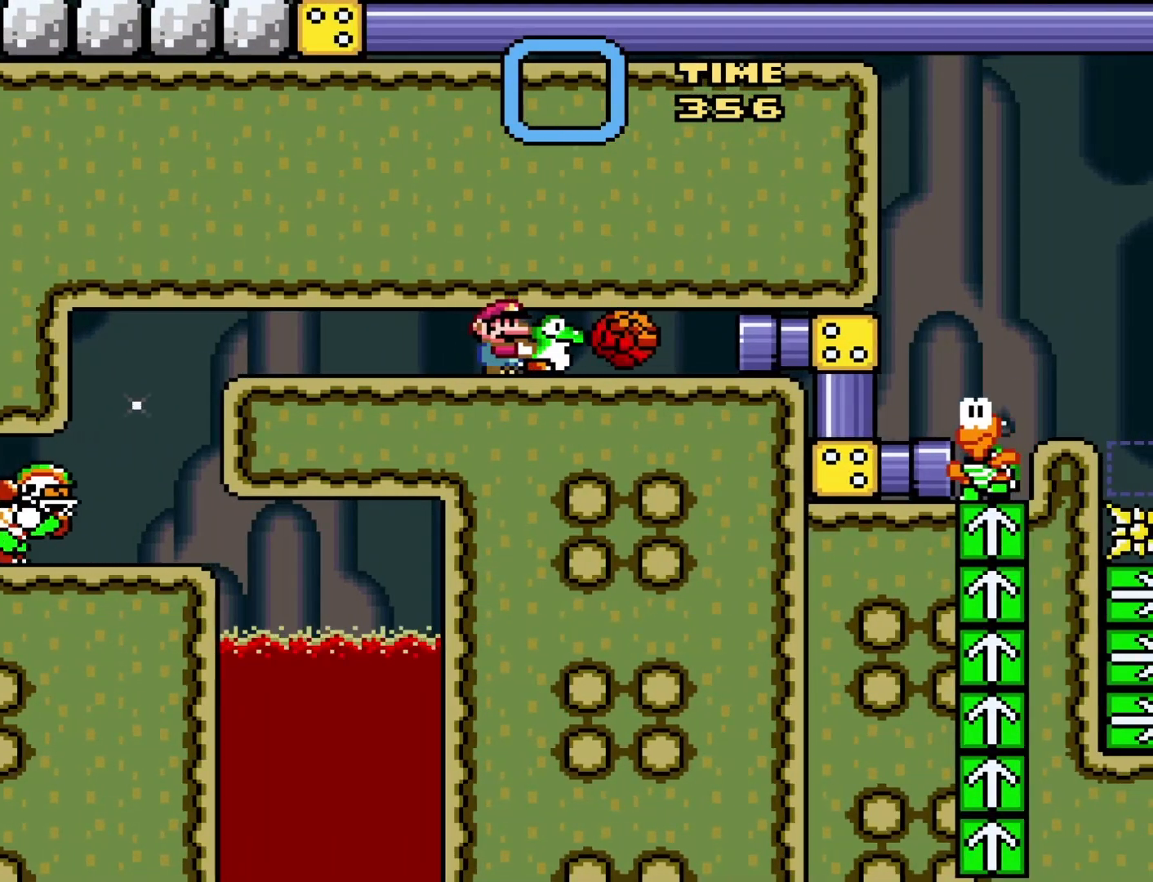
{"buttons": ["Y"], "events": [[117, "DPAD_RIGHT", "down"], [333, "DPAD_RIGHT", "up"]]}
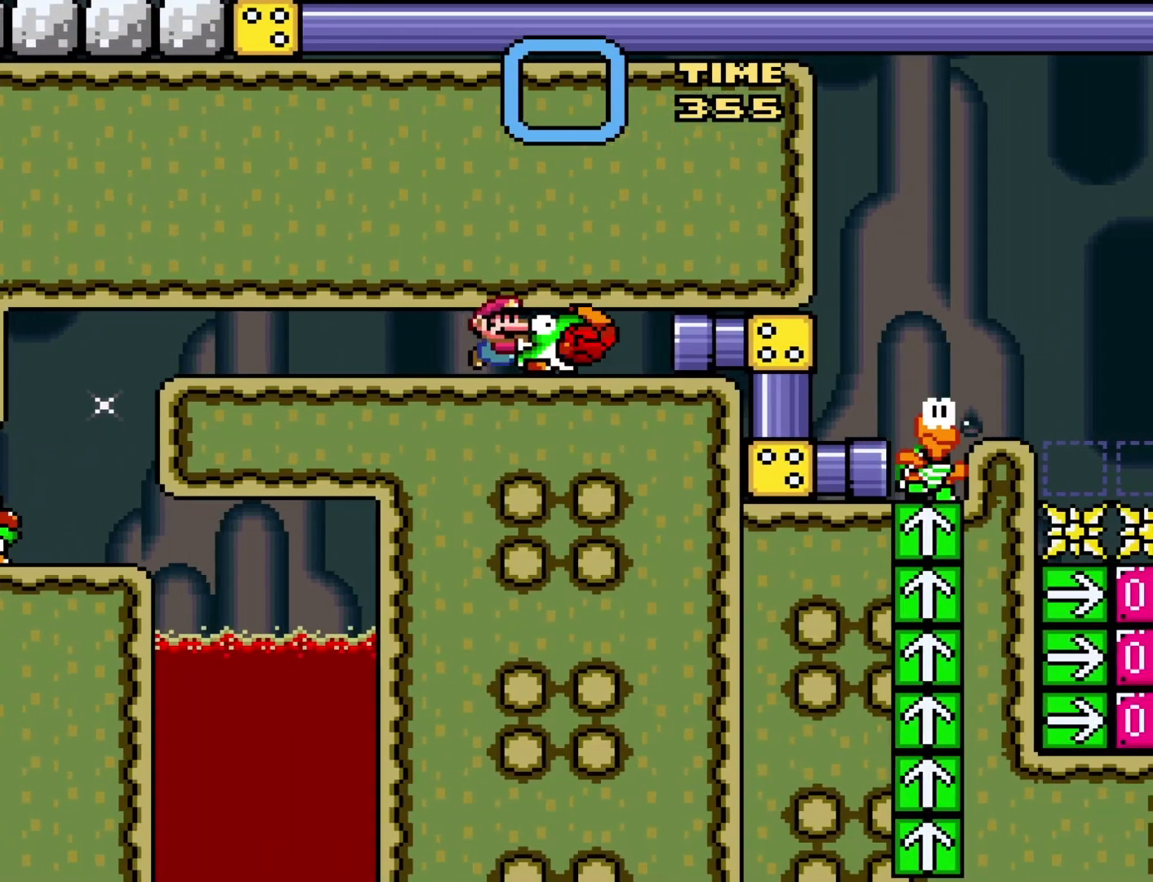
{"buttons": ["Y"], "events": []}
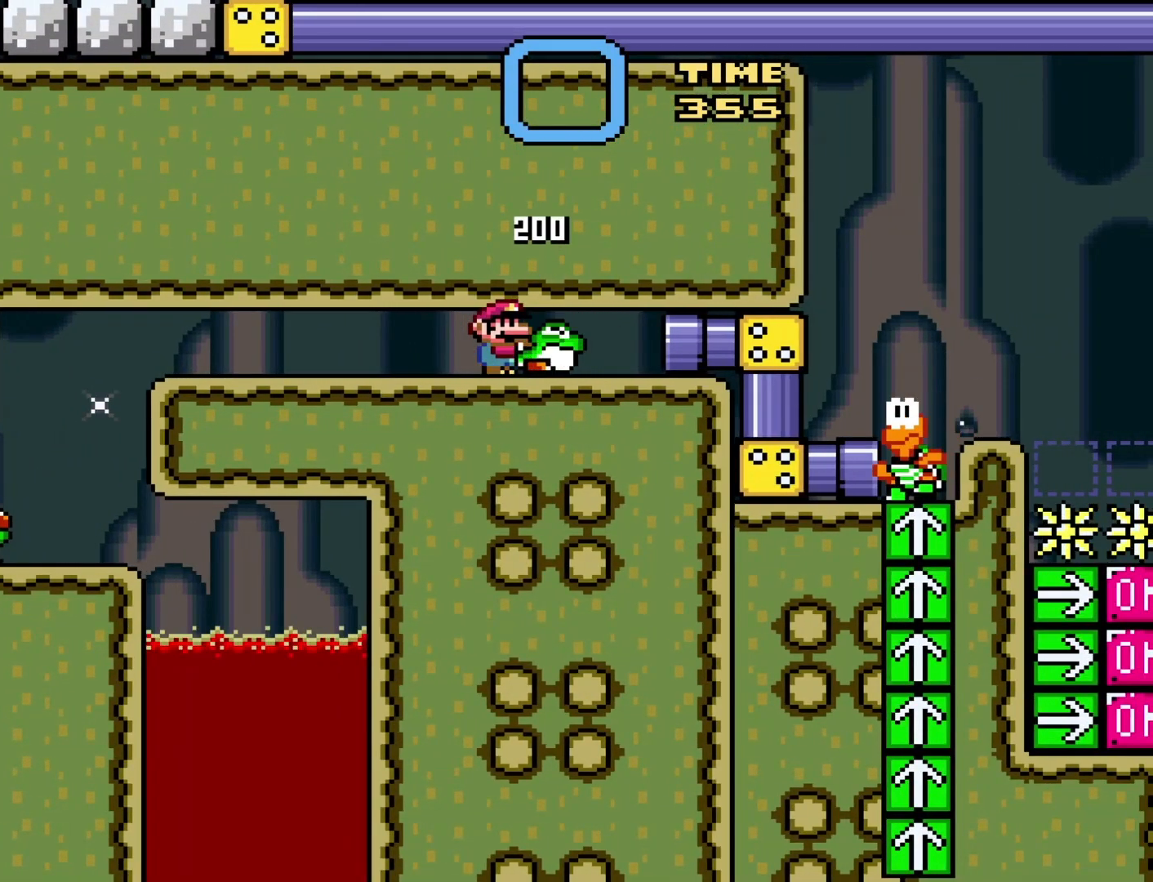
{"buttons": ["Y"], "events": []}
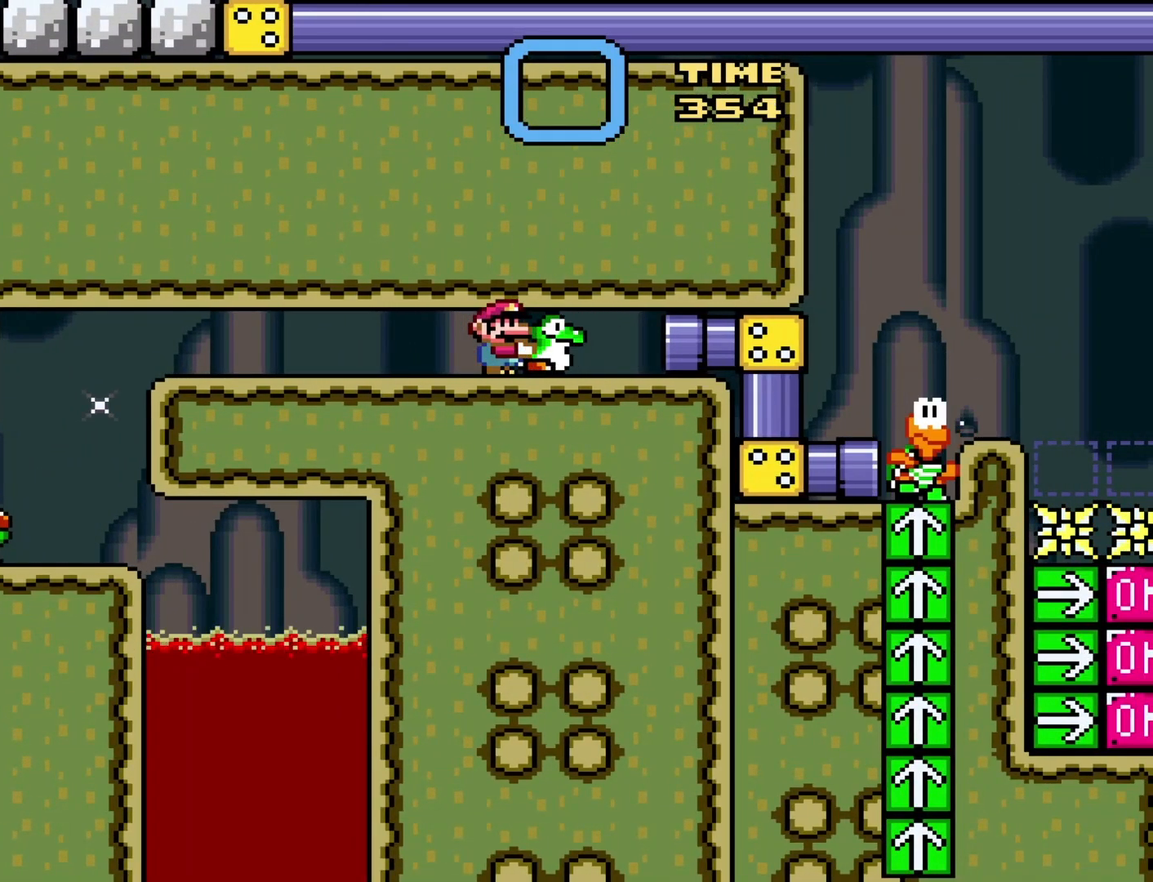
{"buttons": ["Y"], "events": []}
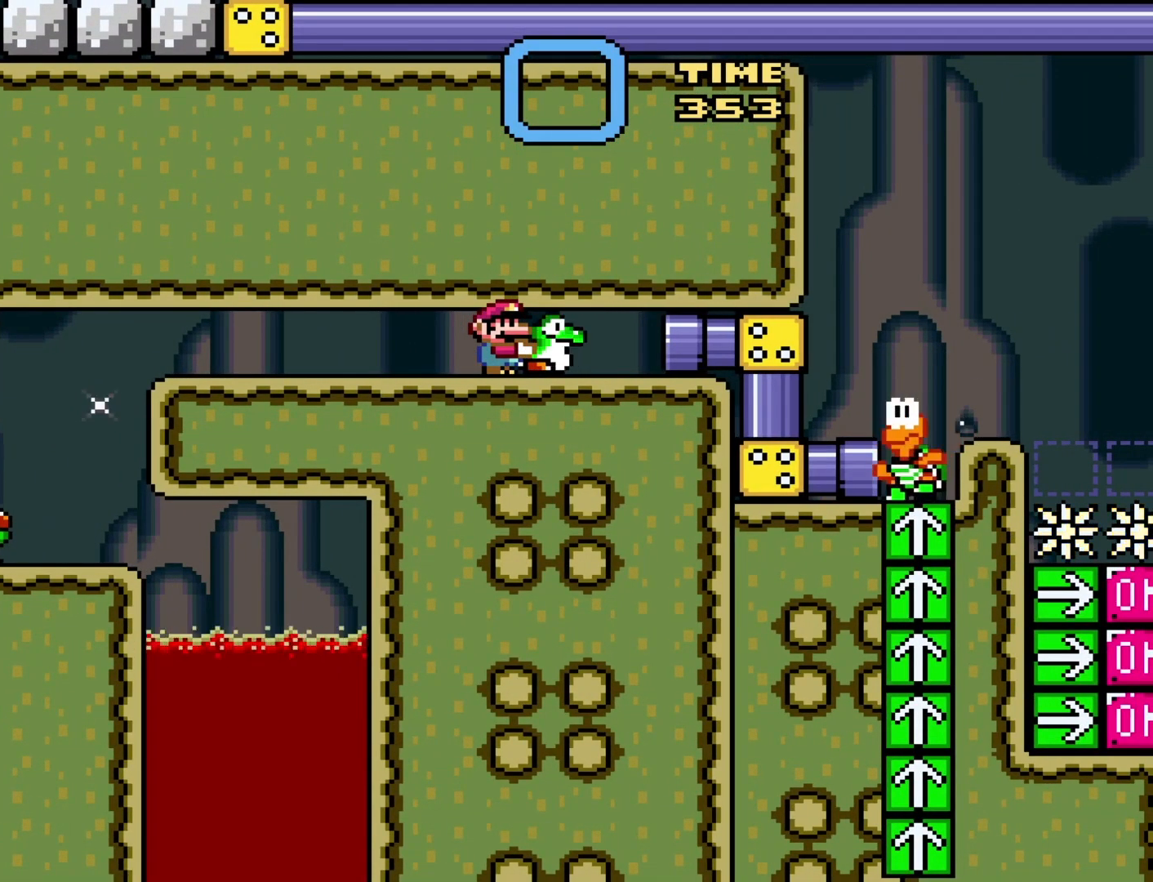
{"buttons": ["Y"], "events": []}
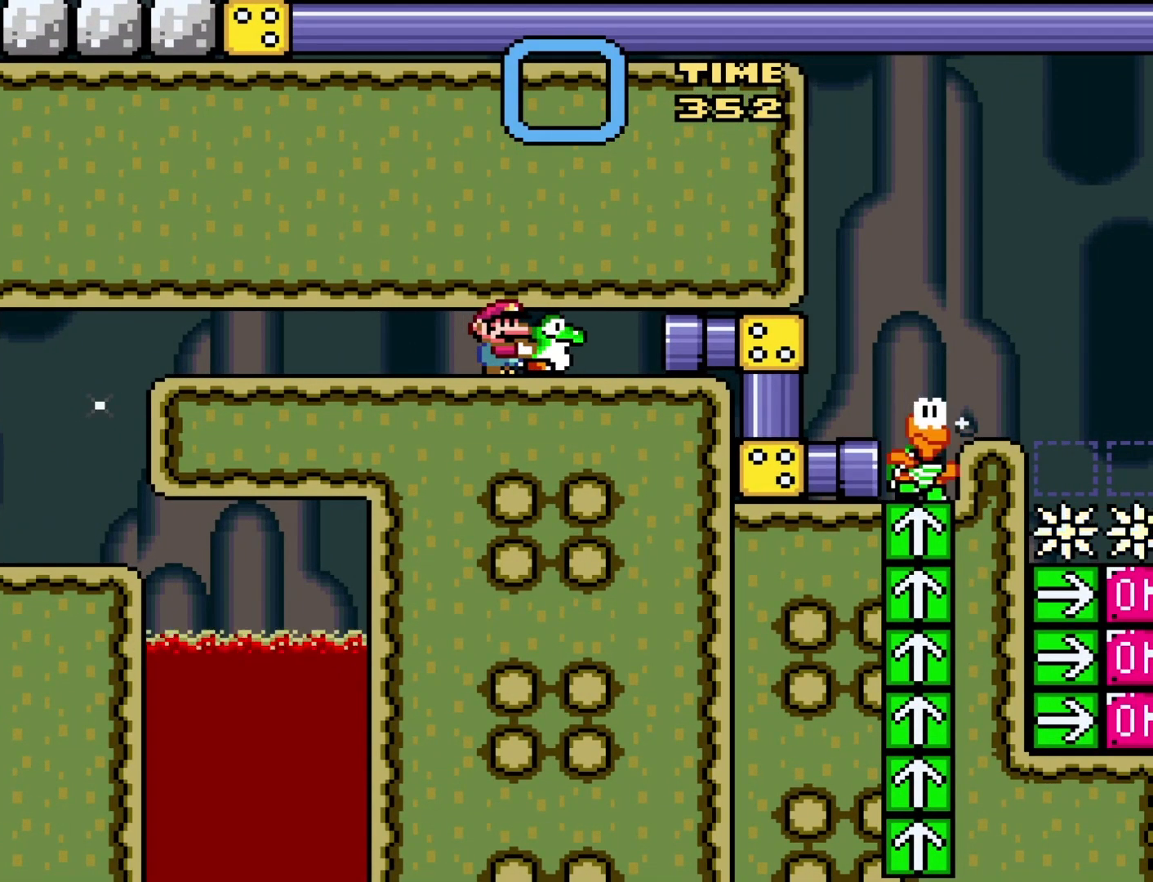
{"buttons": ["Y"], "events": []}
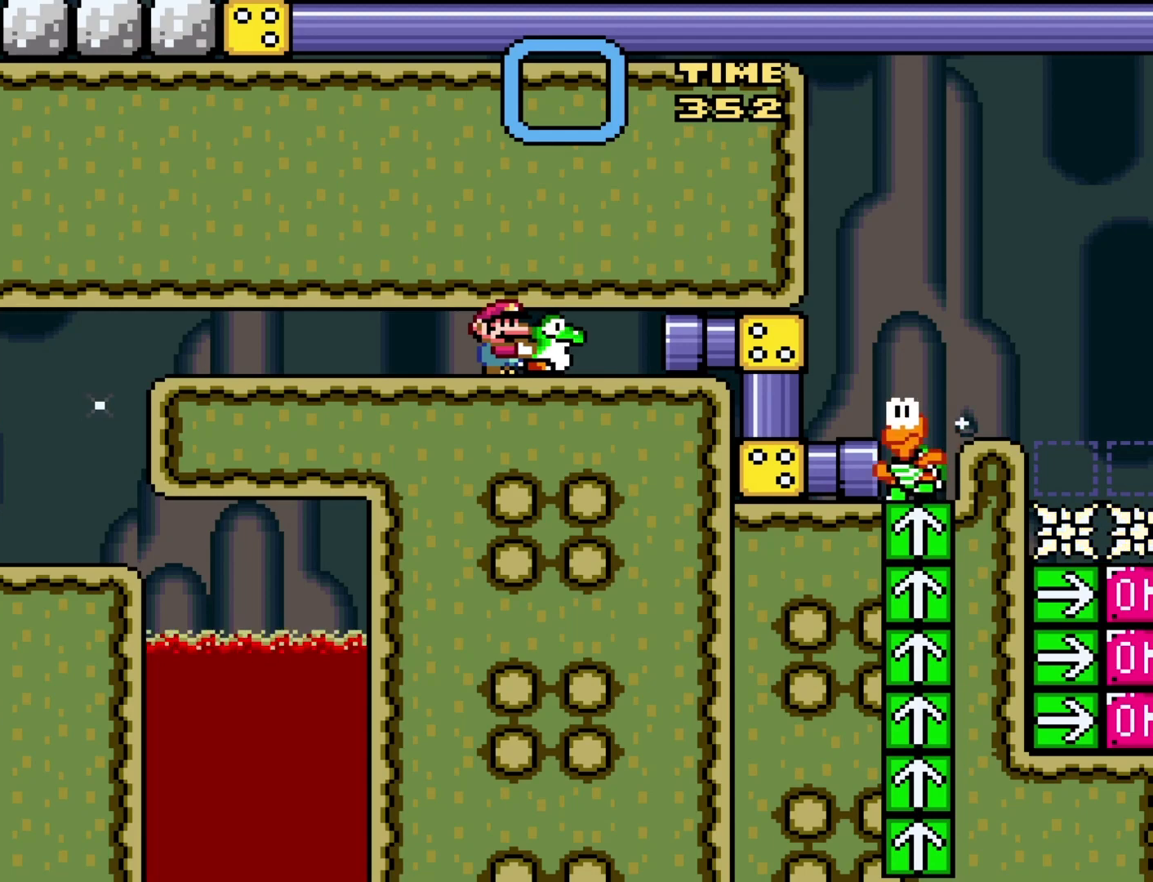
{"buttons": ["Y"], "events": []}
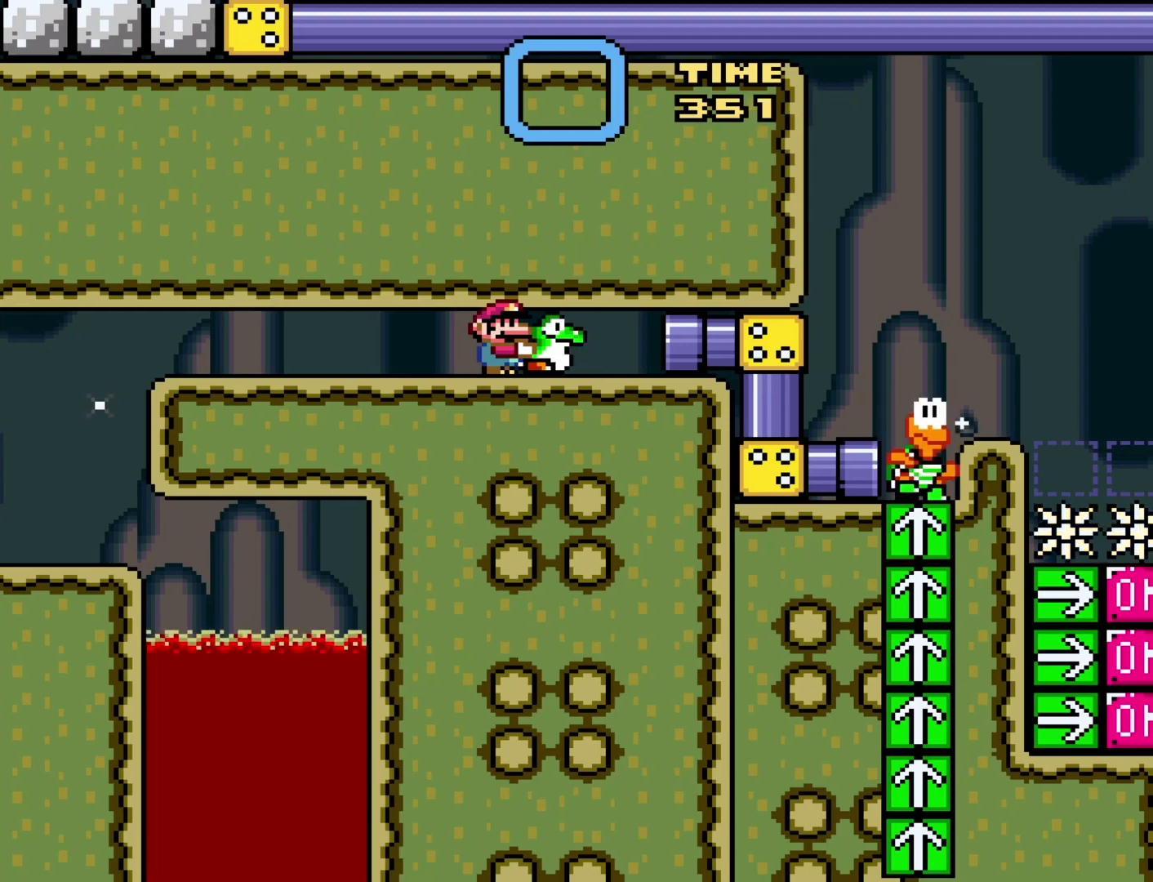
{"buttons": ["Y"], "events": []}
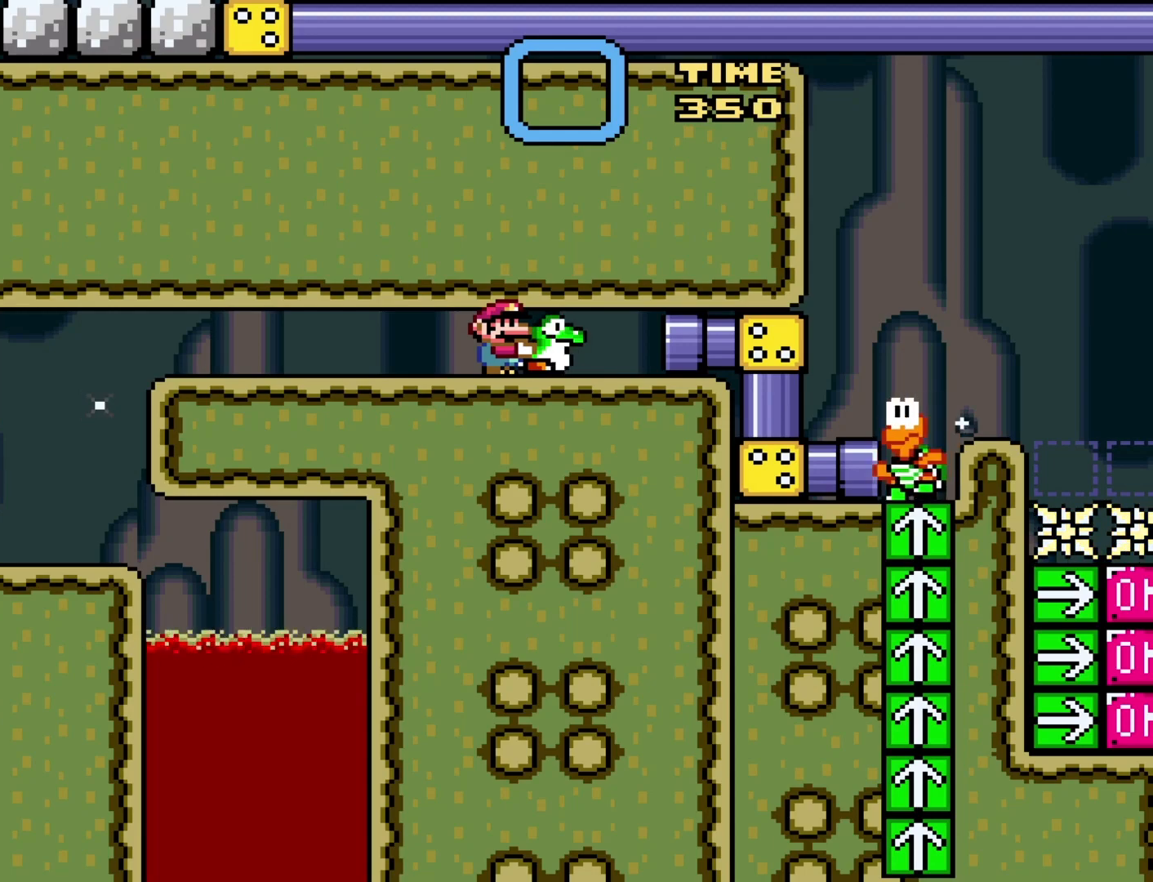
{"buttons": ["Y"], "events": []}
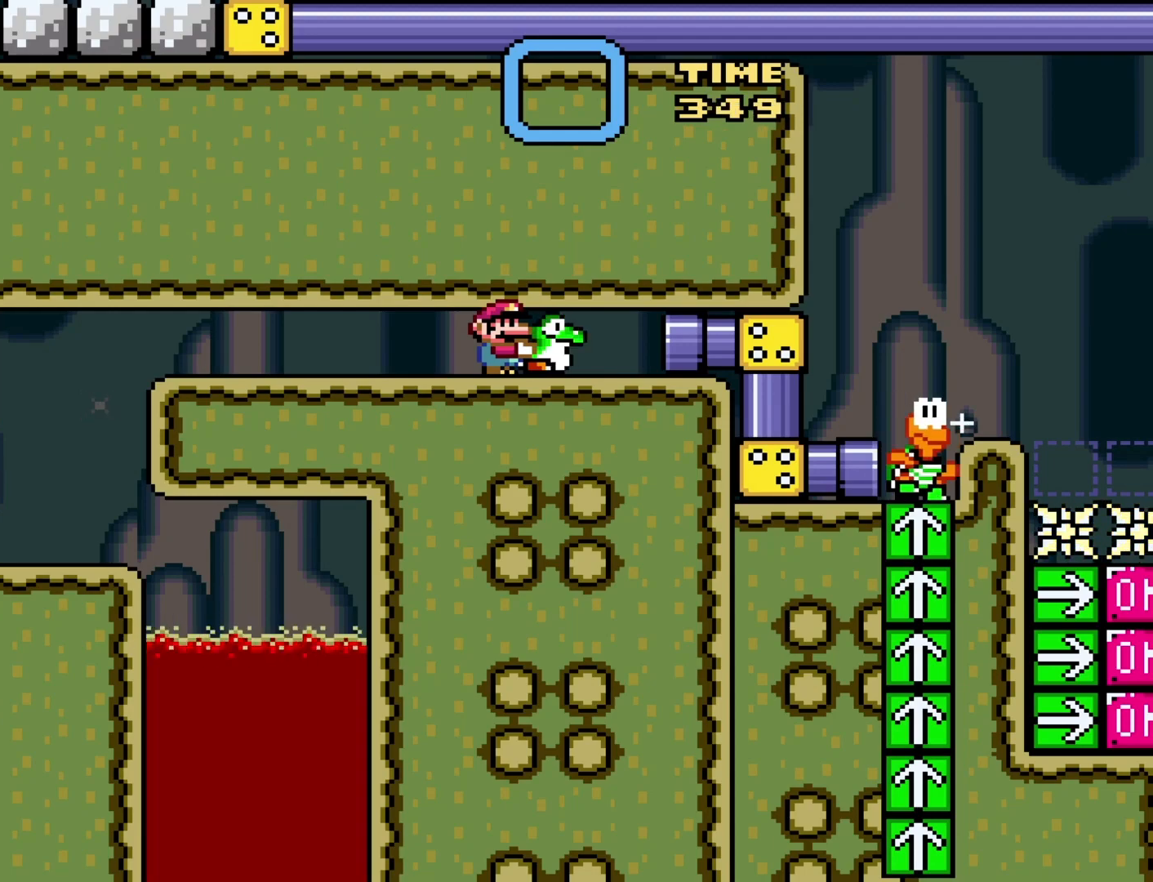
{"buttons": ["Y"], "events": []}
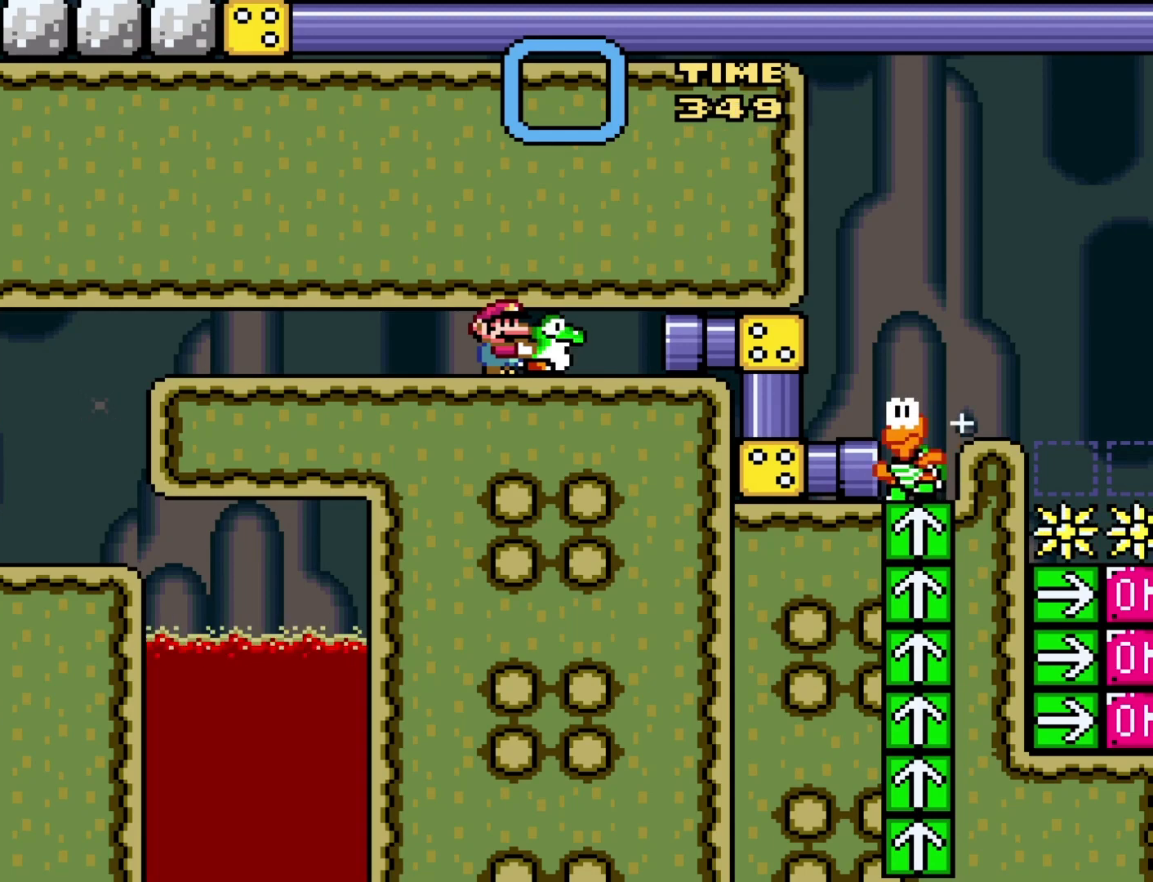
{"buttons": ["Y"], "events": []}
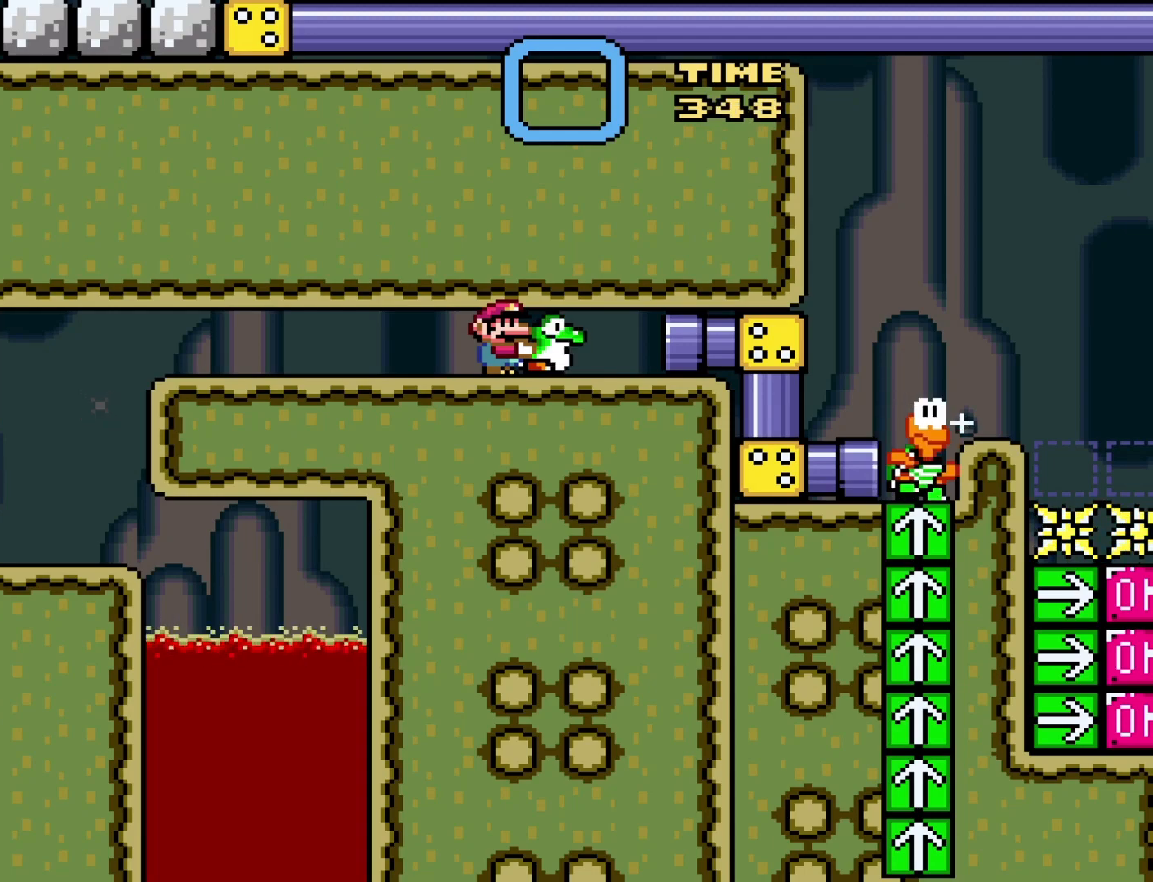
{"buttons": ["Y"], "events": []}
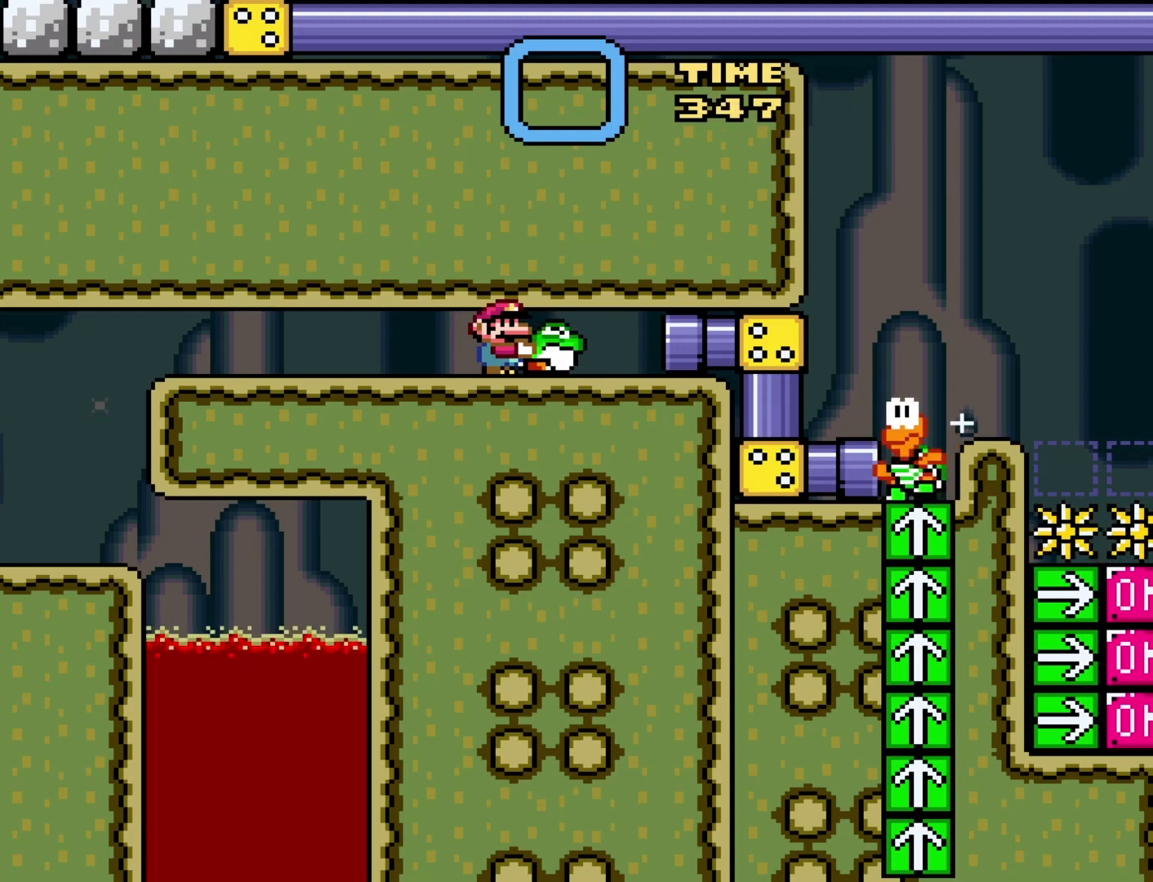
{"buttons": ["Y"], "events": []}
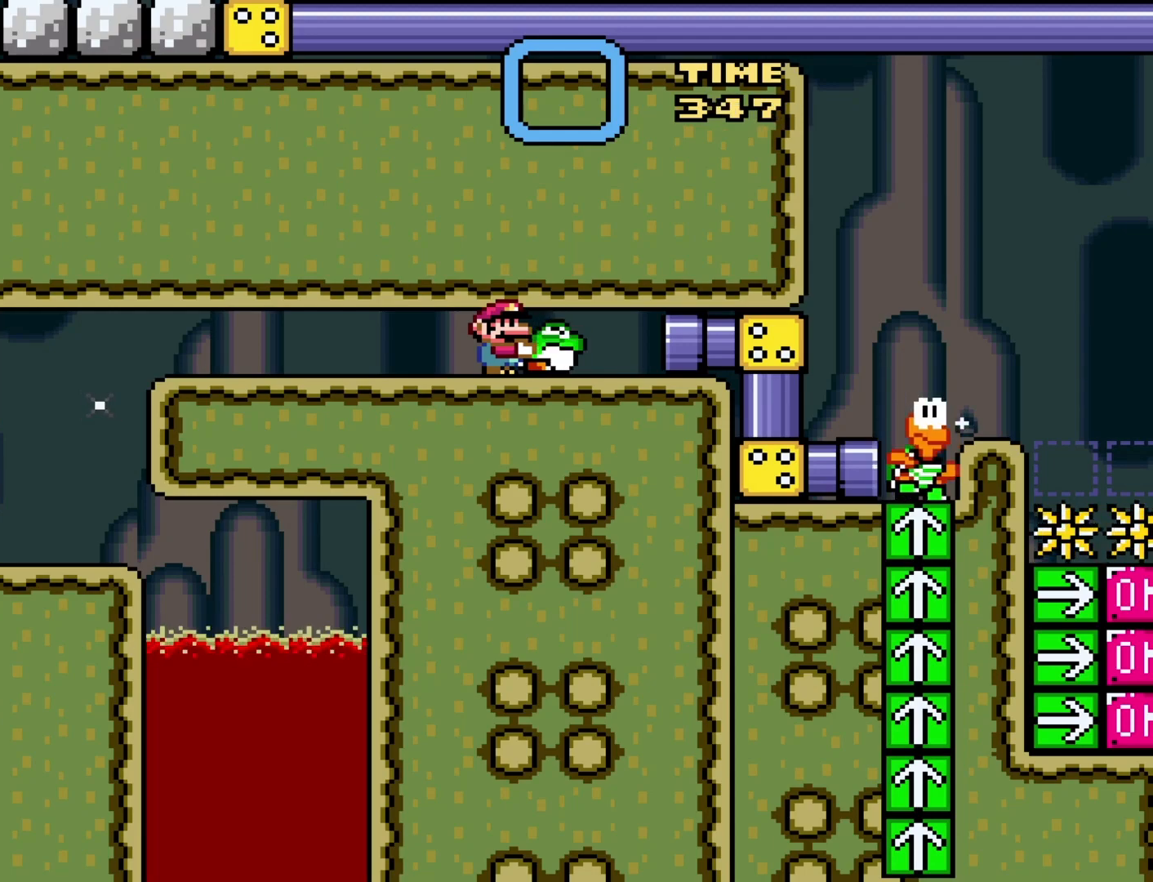
{"buttons": ["Y"], "events": []}
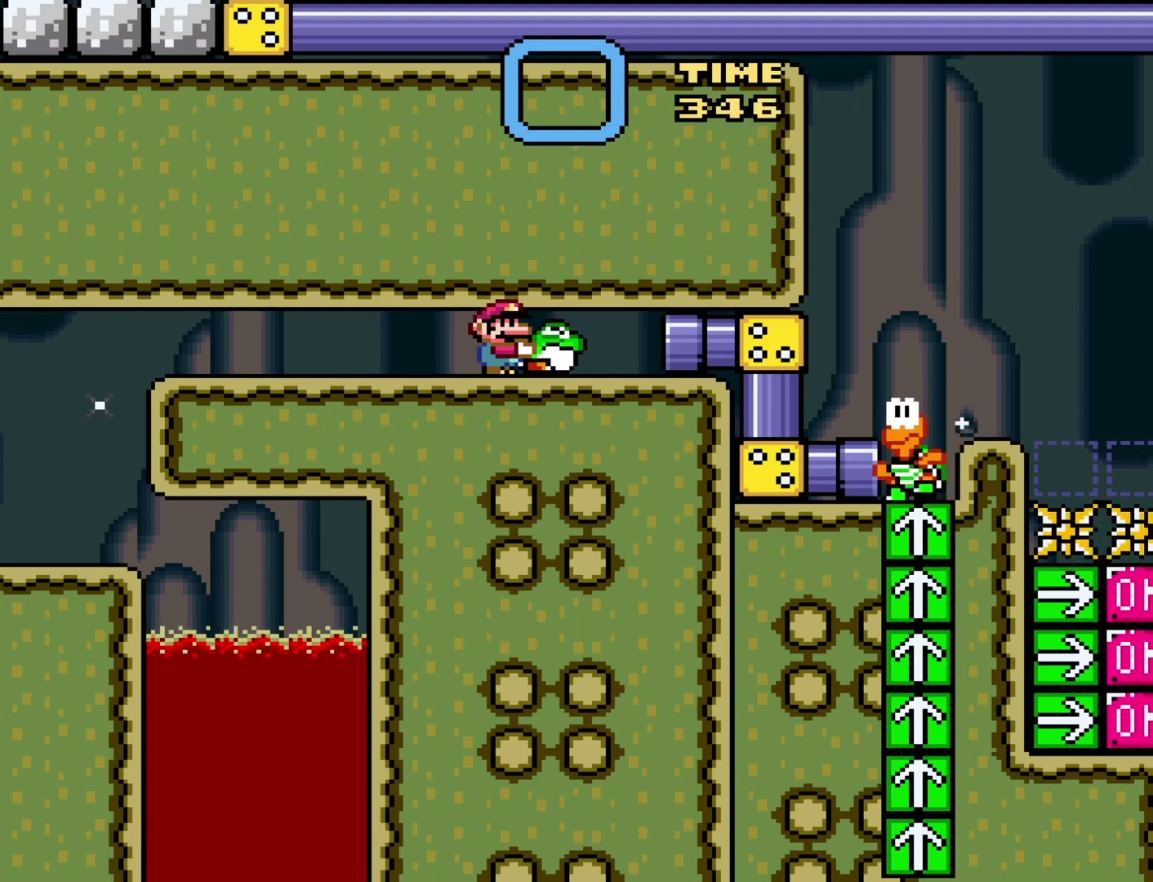
{"buttons": ["Y"], "events": []}
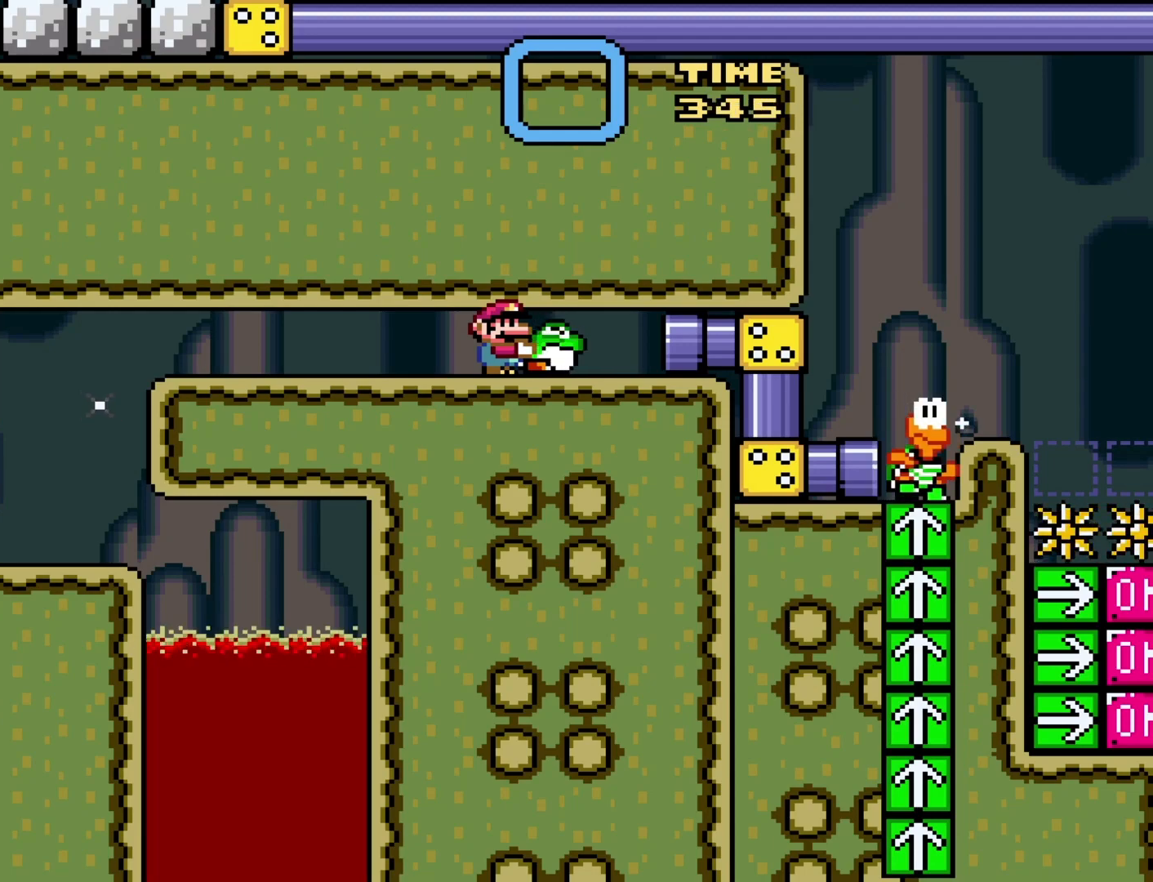
{"buttons": ["Y"], "events": []}
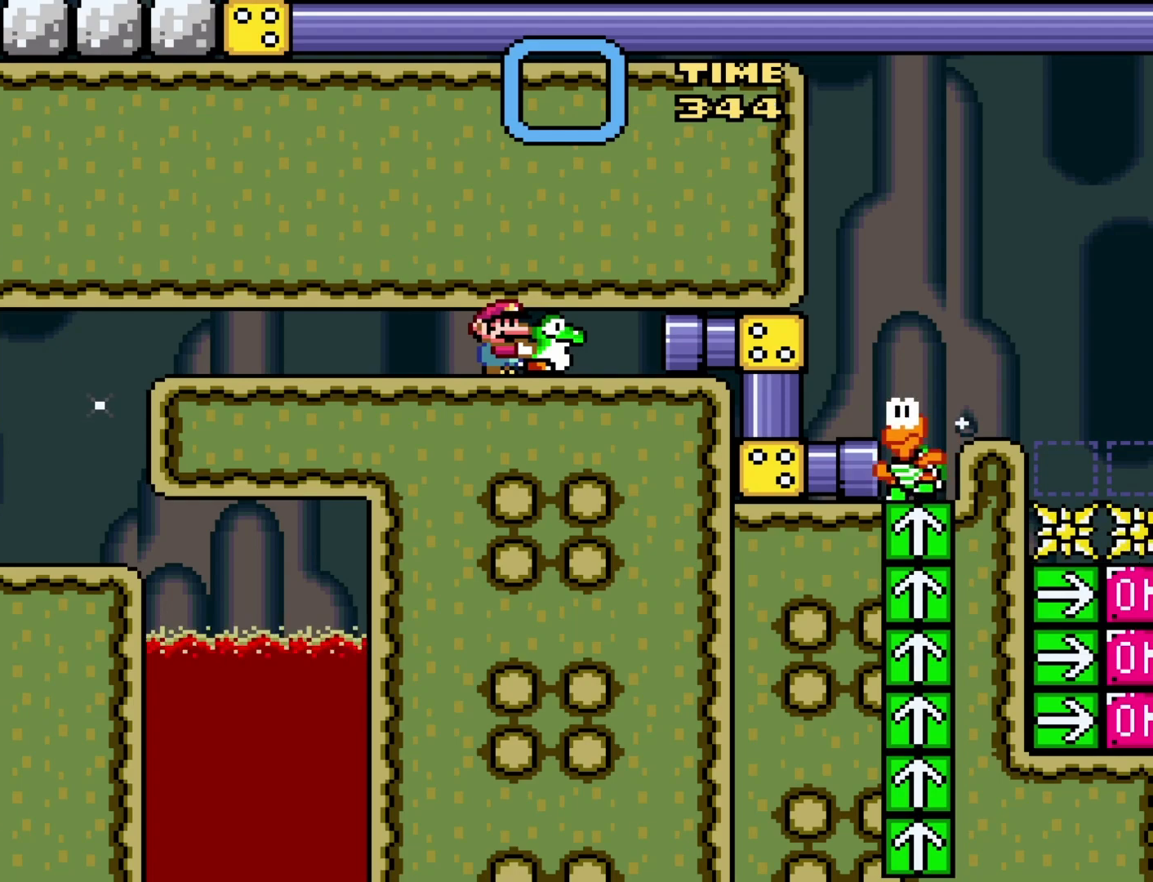
{"buttons": ["Y"], "events": [[17, "DPAD_RIGHT", "down"], [500, "DPAD_RIGHT", "up"]]}
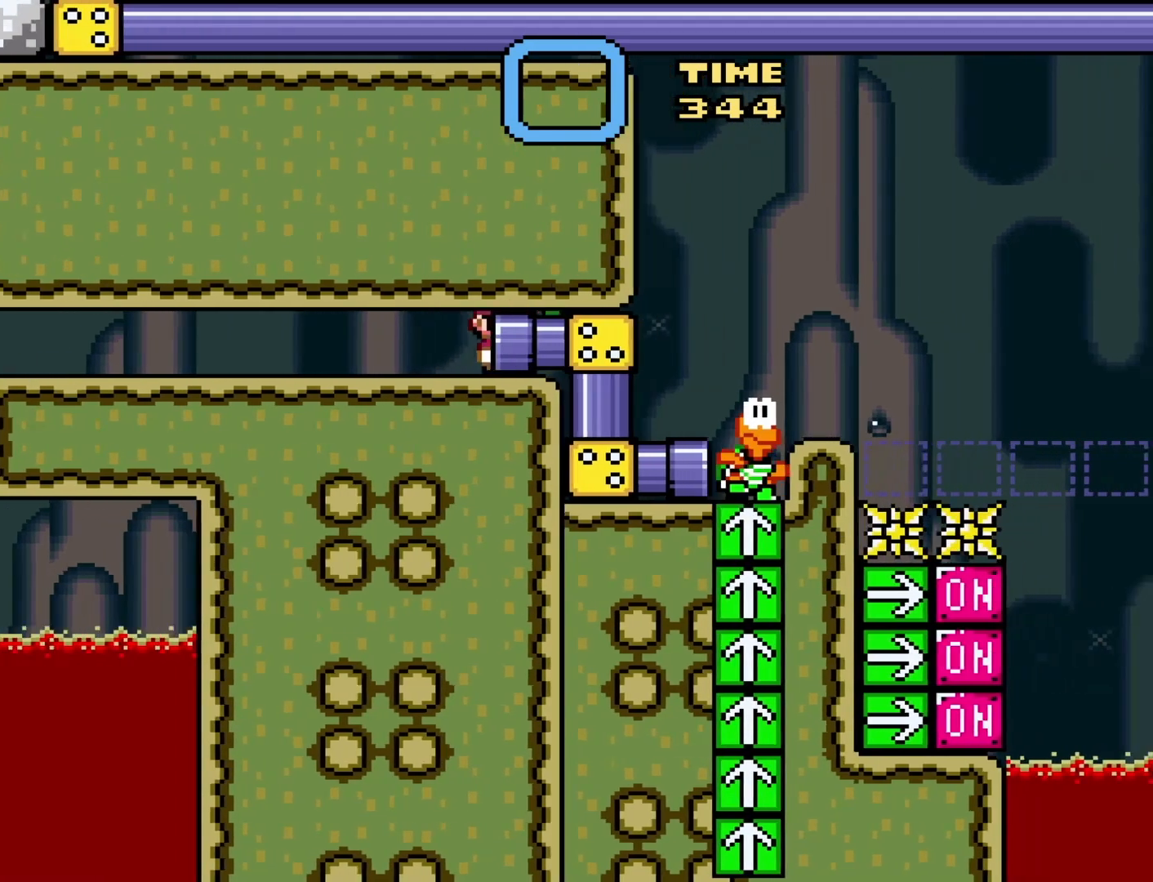
{"buttons": ["Y"], "events": []}